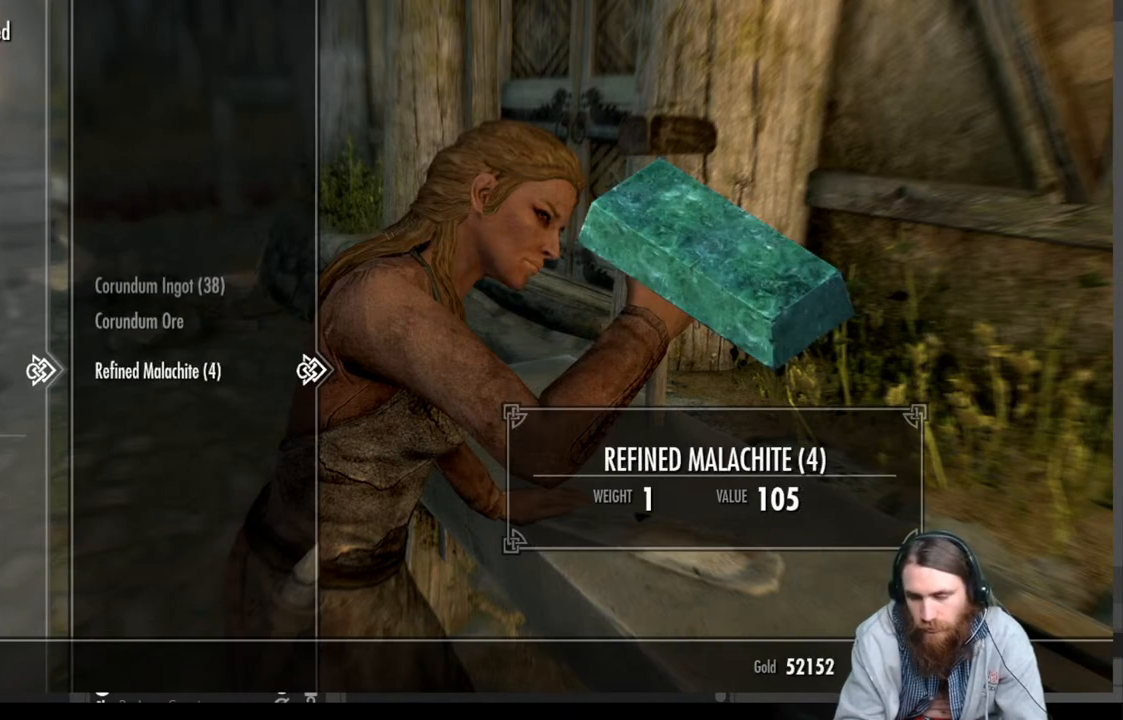
Gameplay with a controller (Xbox layout); each line is a JSON object with the inputs held at the frame after it. "events" lists button and stick changes between this image and that frame as [ms after this image, input, new state], when the widget could be followed in between.
{"buttons": [], "left_stick": "center", "right_stick": "center", "events": []}
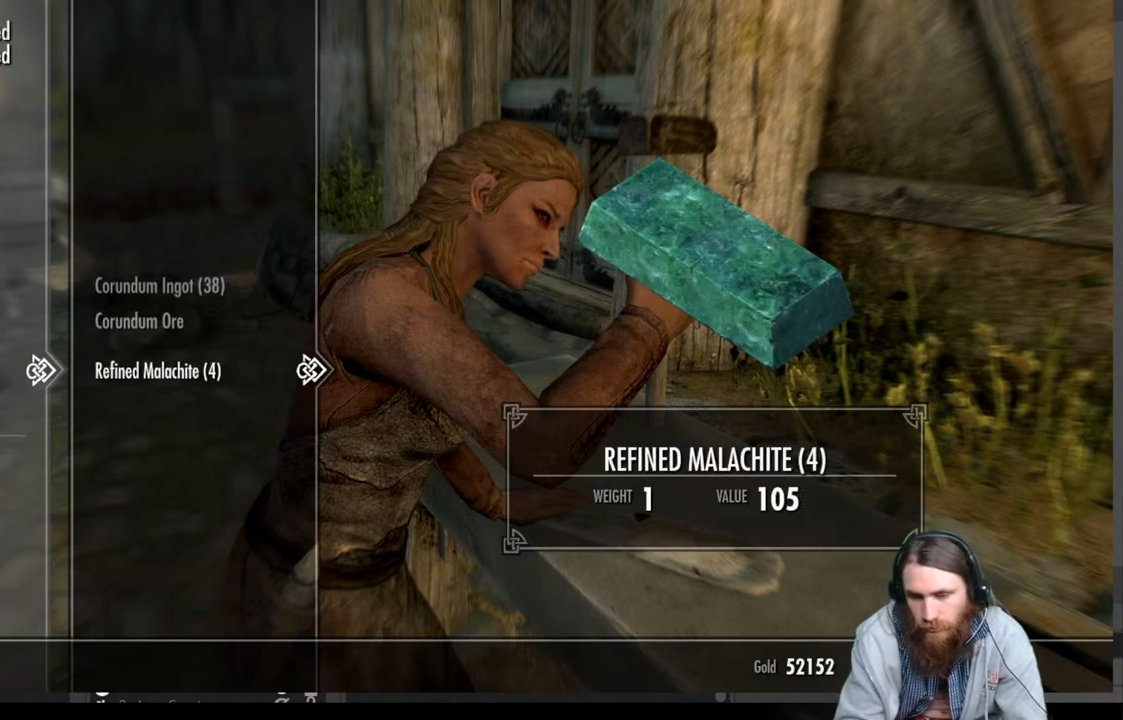
{"buttons": [], "left_stick": "center", "right_stick": "center", "events": []}
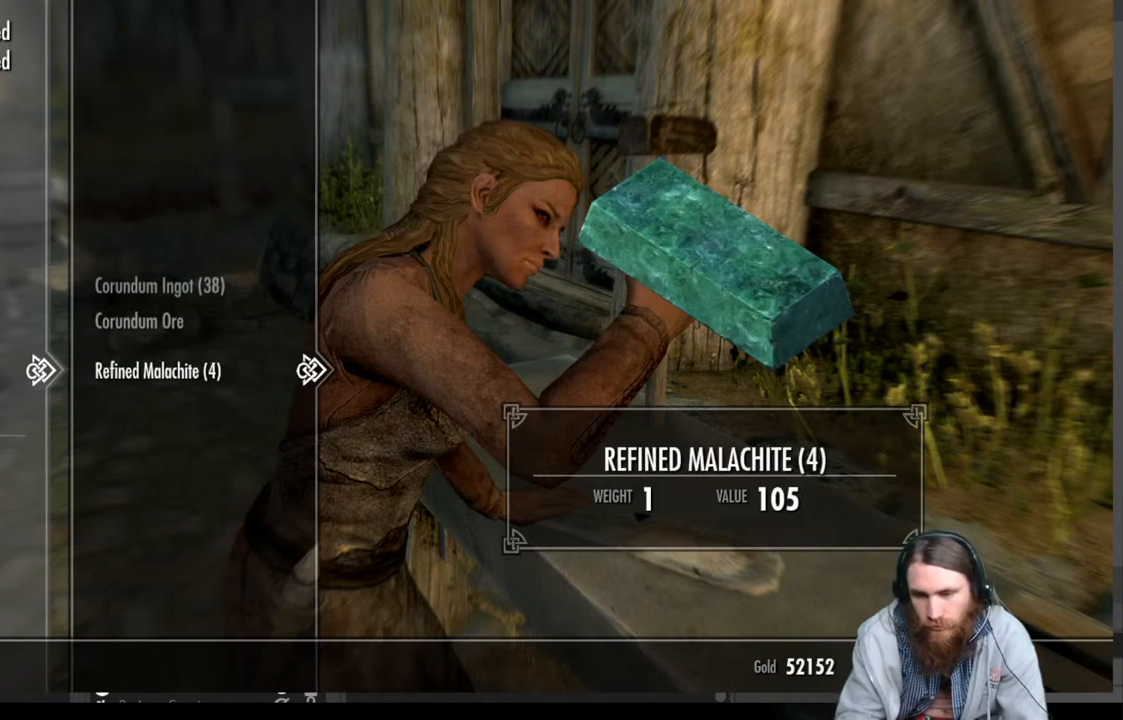
{"buttons": [], "left_stick": "center", "right_stick": "center", "events": []}
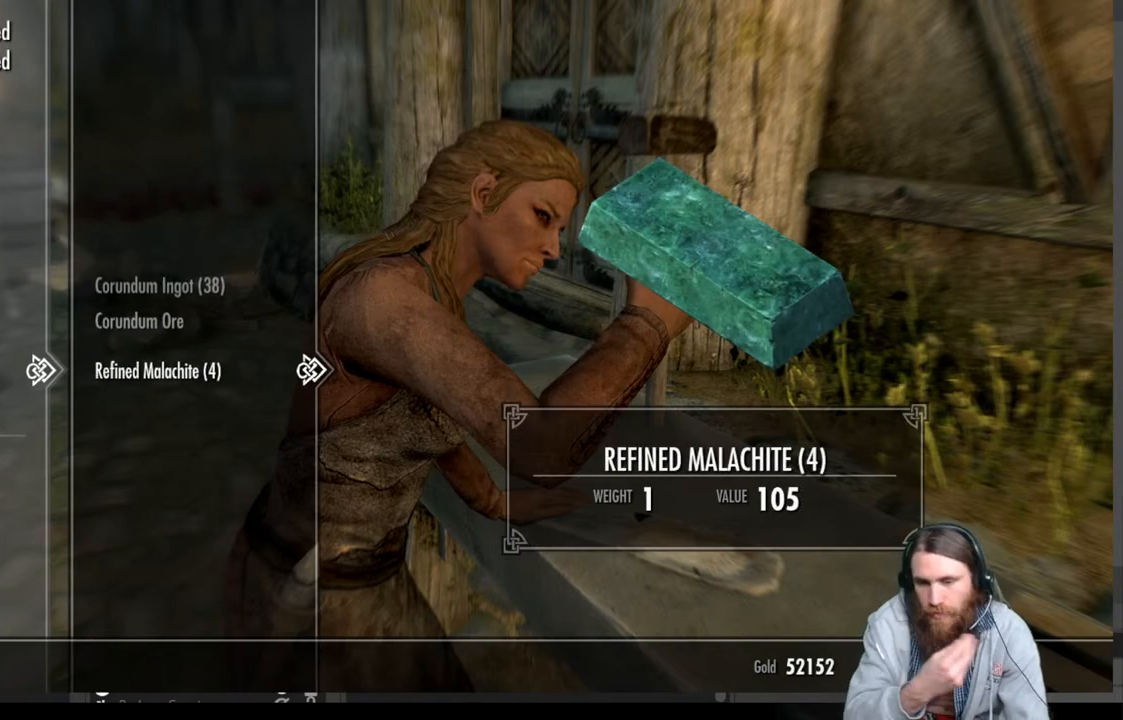
{"buttons": [], "left_stick": "center", "right_stick": "center", "events": []}
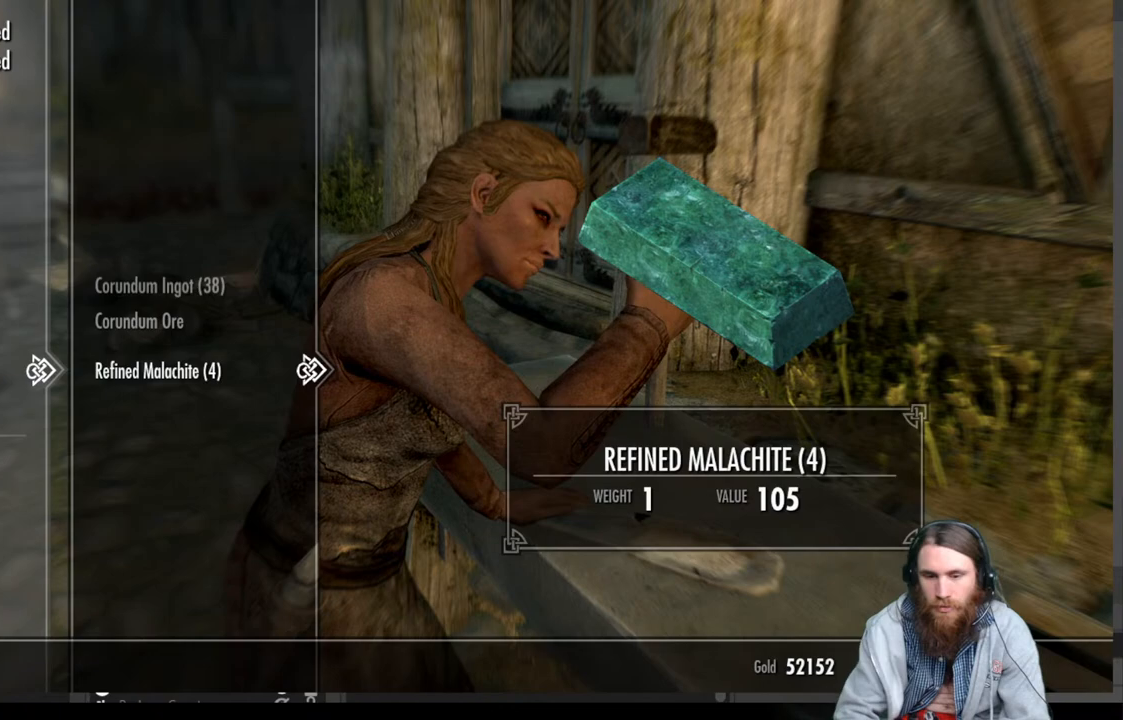
{"buttons": ["A"], "left_stick": "center", "right_stick": "center", "events": [[367, "A", "down"]]}
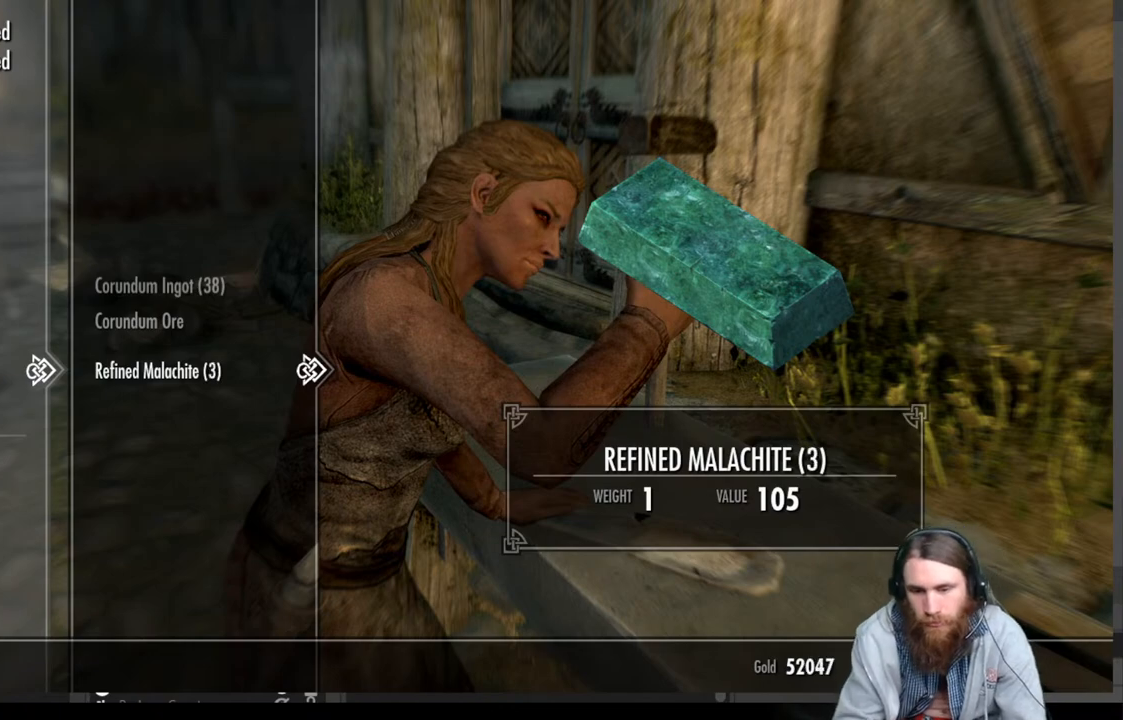
{"buttons": ["A"], "left_stick": "center", "right_stick": "center", "events": [[17, "A", "up"], [83, "A", "down"], [217, "A", "up"], [383, "A", "down"]]}
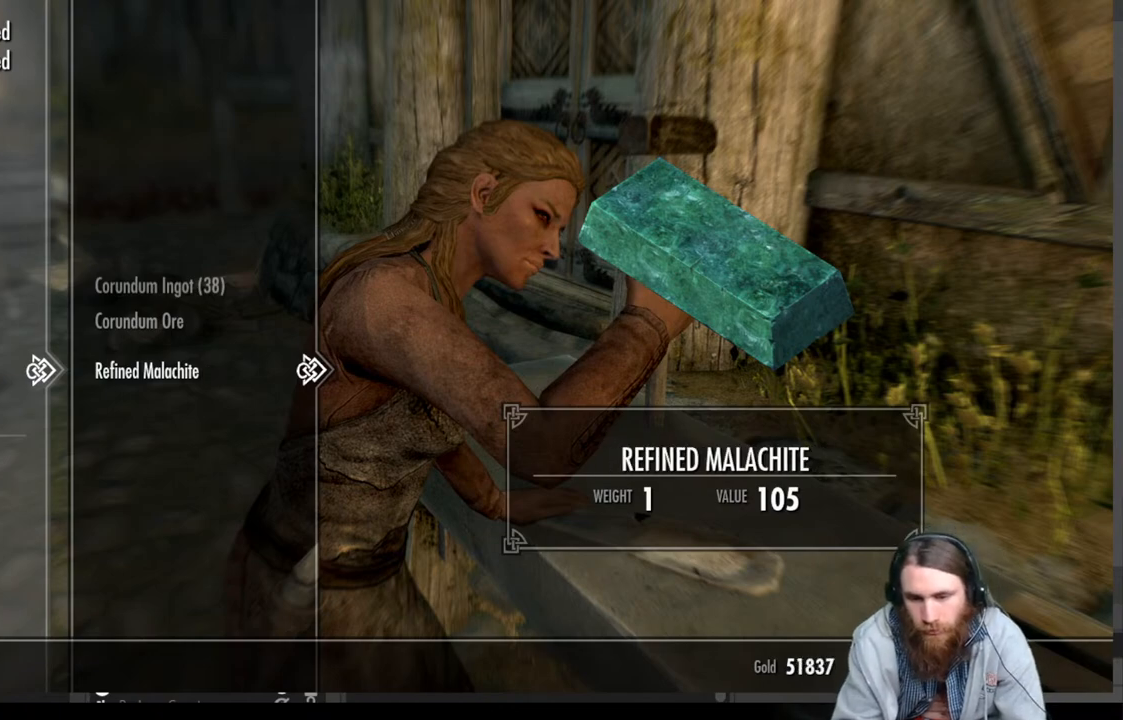
{"buttons": [], "left_stick": "center", "right_stick": "center", "events": [[33, "A", "up"], [300, "A", "down"], [450, "A", "up"]]}
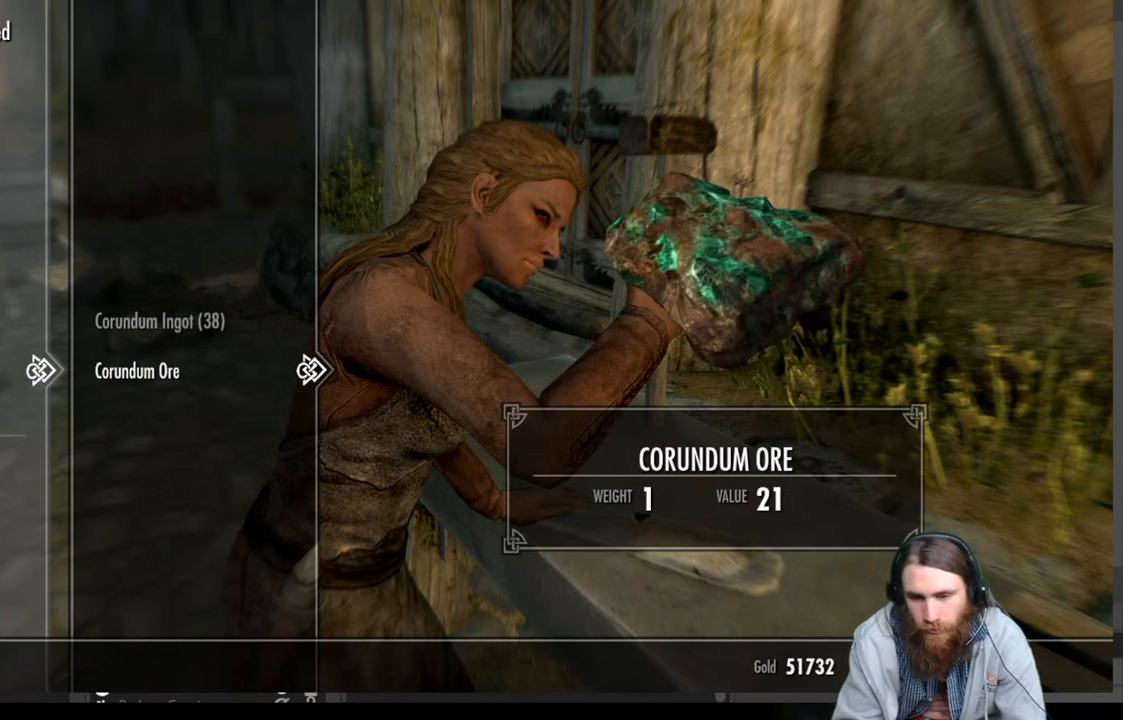
{"buttons": [], "left_stick": "center", "right_stick": "center", "events": []}
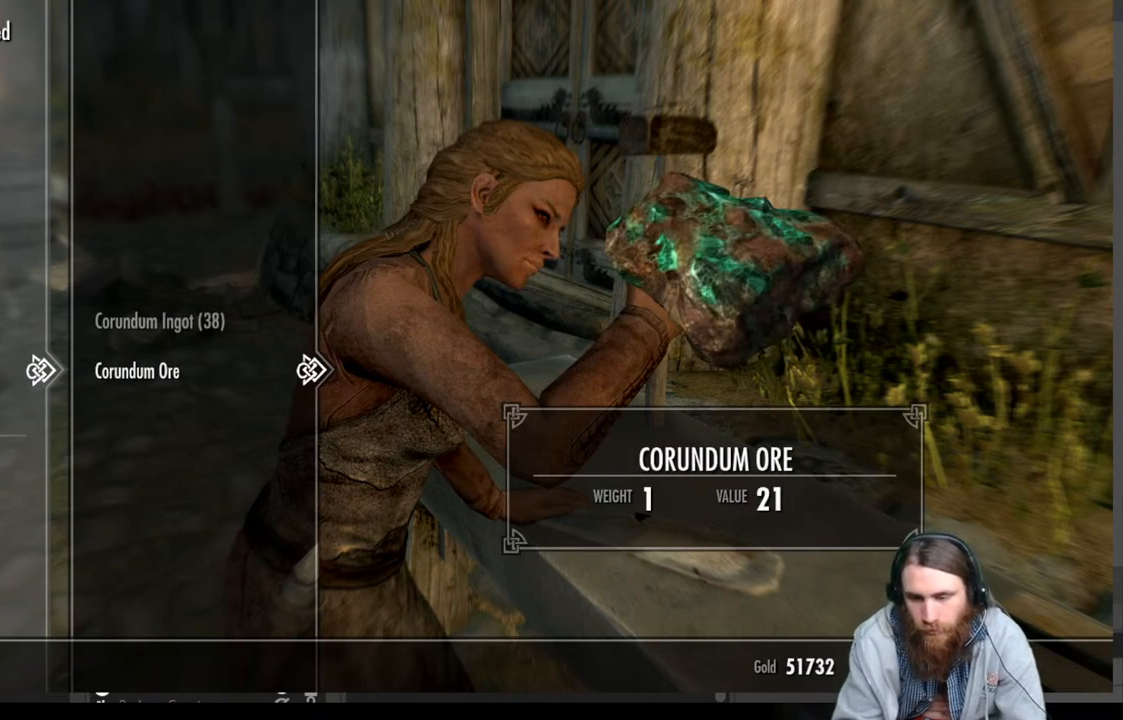
{"buttons": [], "left_stick": "center", "right_stick": "center", "events": []}
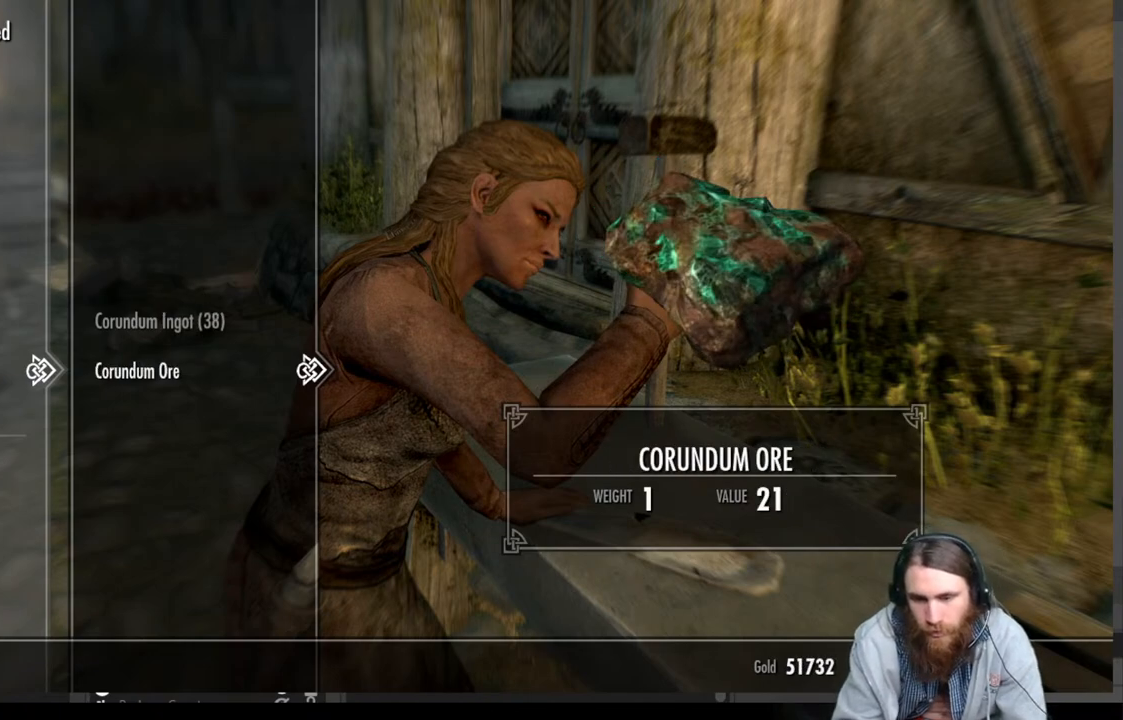
{"buttons": [], "left_stick": "center", "right_stick": "center", "events": []}
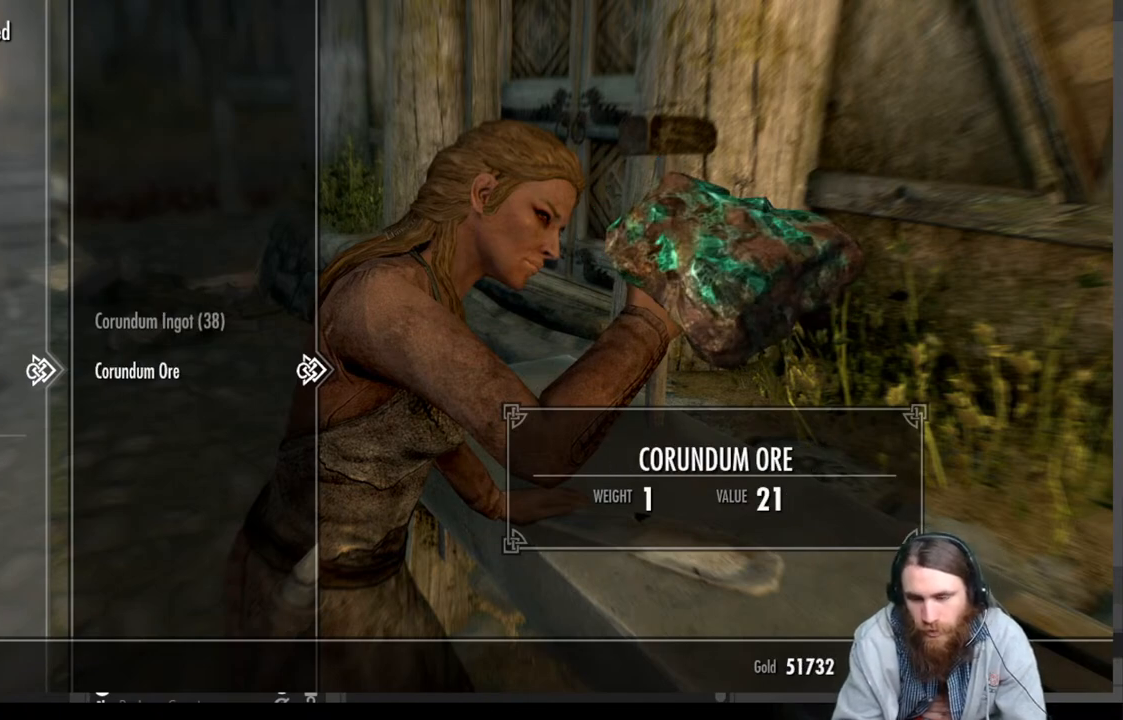
{"buttons": [], "left_stick": "center", "right_stick": "center", "events": [[67, "A", "down"], [233, "A", "up"]]}
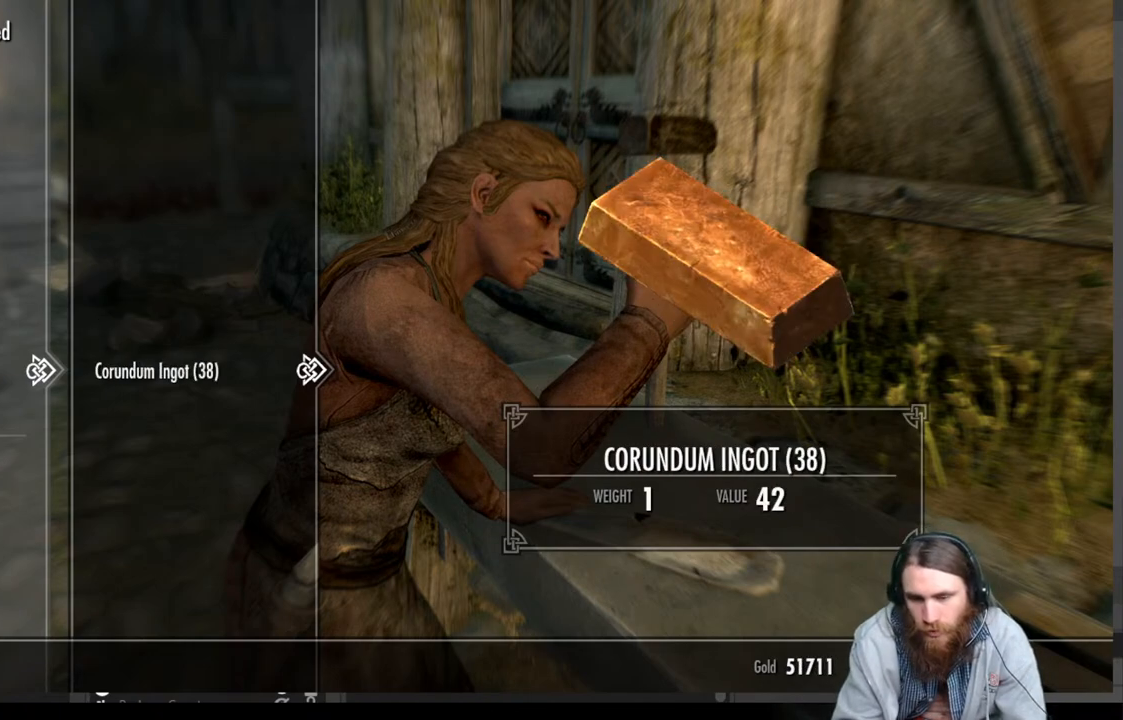
{"buttons": [], "left_stick": "center", "right_stick": "center", "events": []}
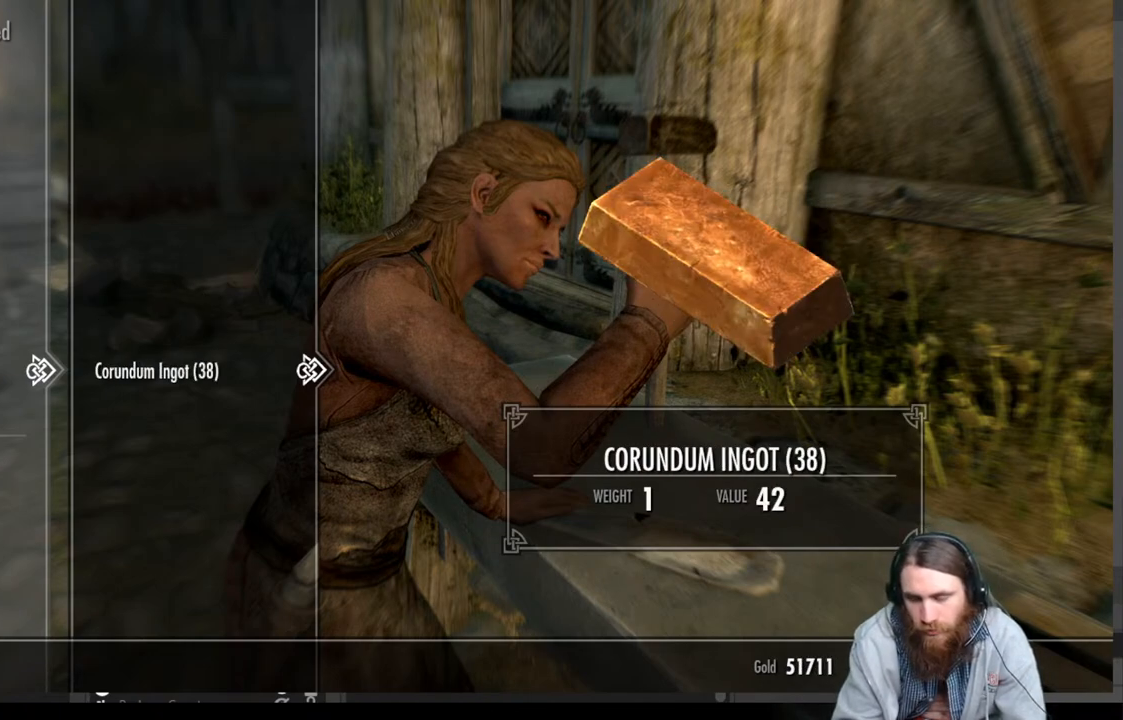
{"buttons": [], "left_stick": "center", "right_stick": "center", "events": []}
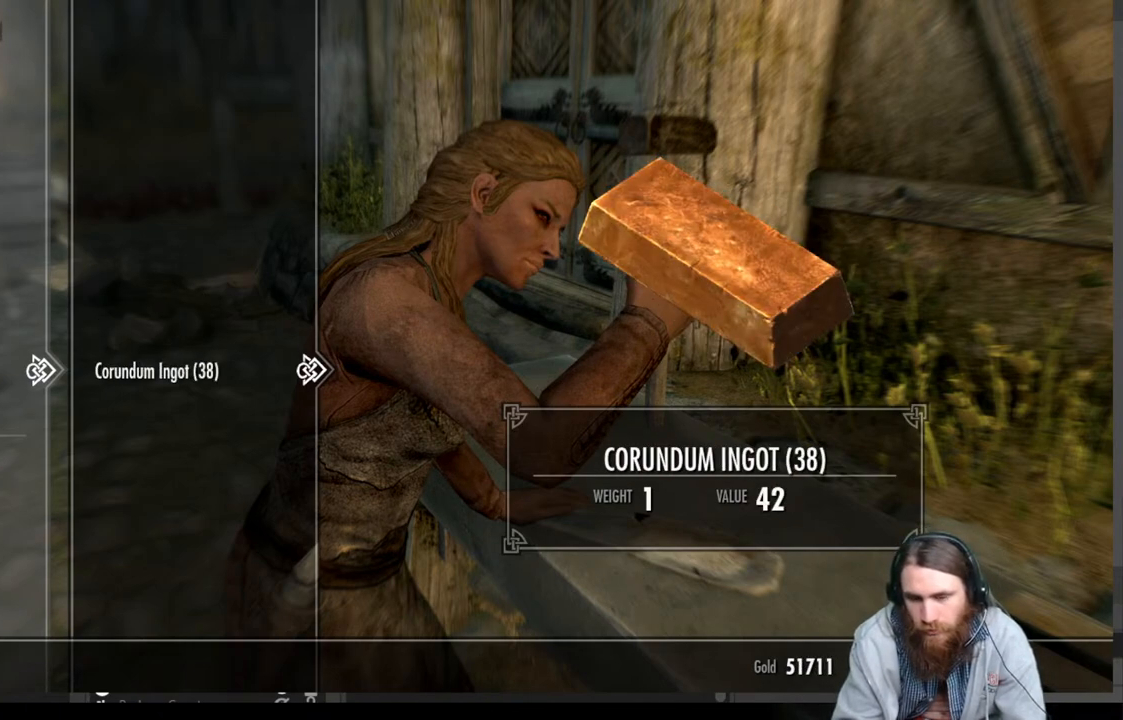
{"buttons": [], "left_stick": "center", "right_stick": "center", "events": []}
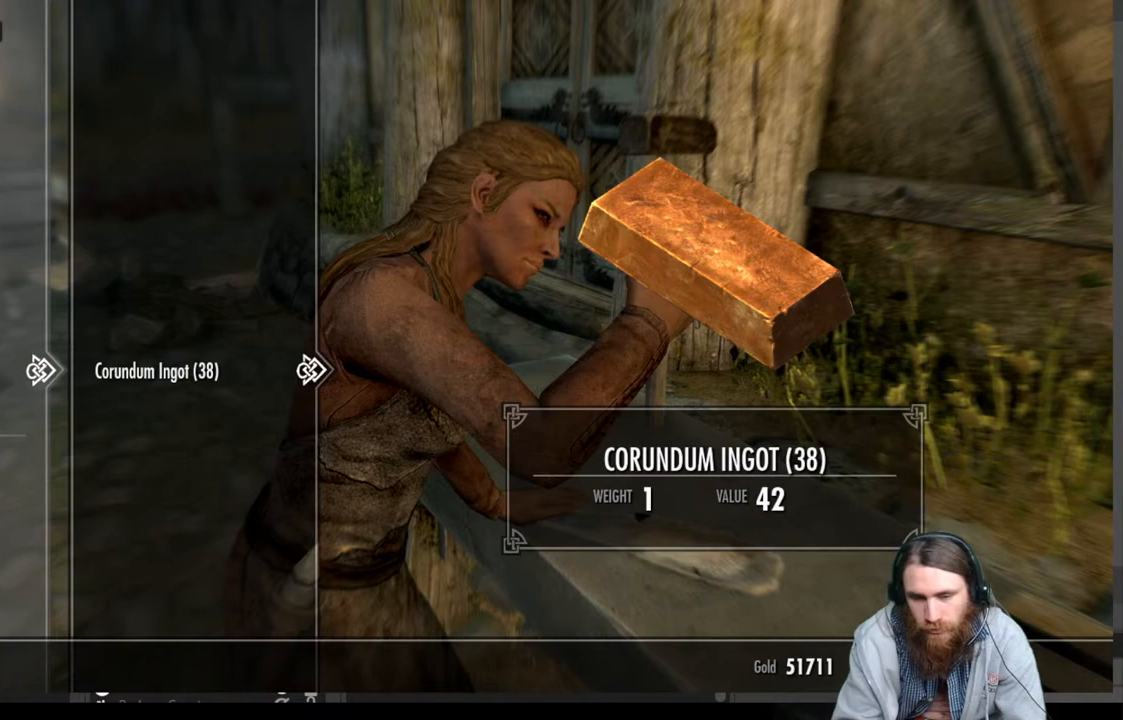
{"buttons": [], "left_stick": "center", "right_stick": "center", "events": [[150, "DPAD_LEFT", "down"], [317, "DPAD_LEFT", "up"]]}
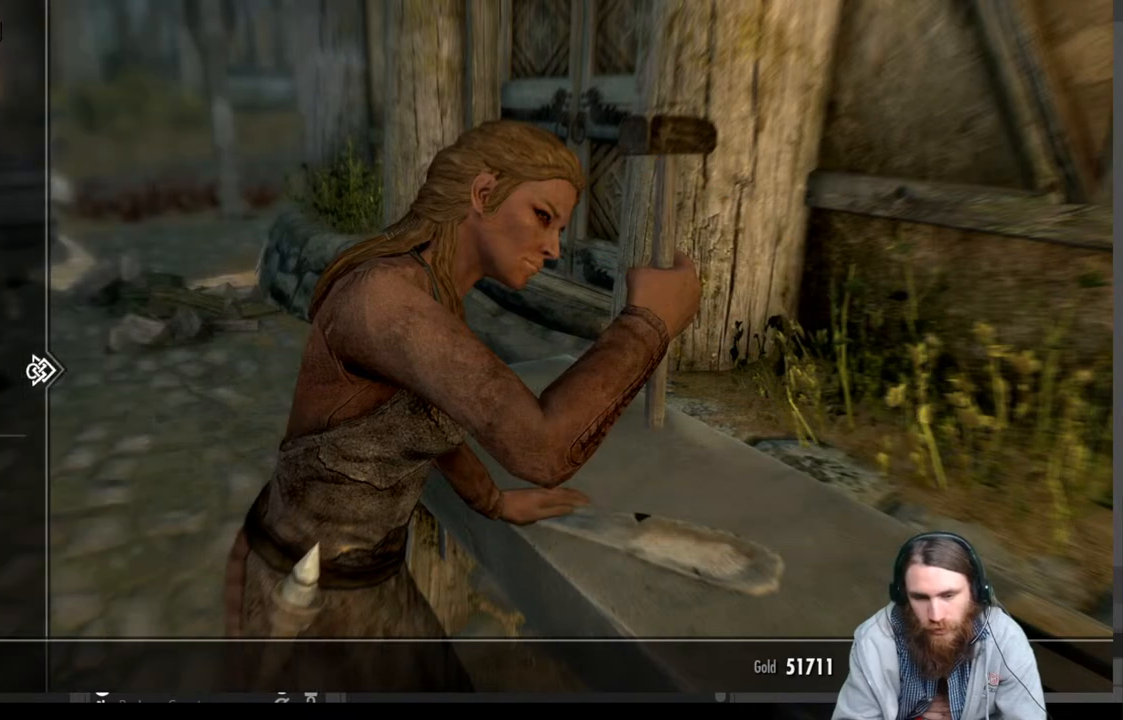
{"buttons": [], "left_stick": "center", "right_stick": "center", "events": [[83, "DPAD_DOWN", "down"], [200, "DPAD_DOWN", "up"], [300, "DPAD_DOWN", "down"], [417, "DPAD_DOWN", "up"]]}
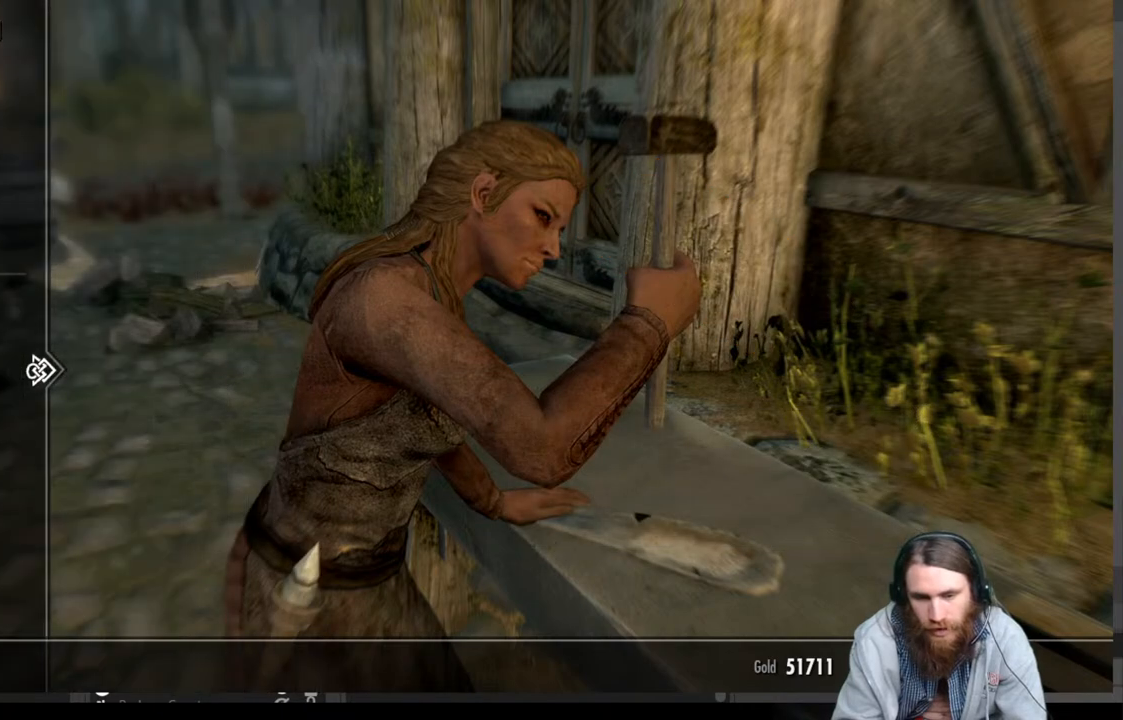
{"buttons": [], "left_stick": "center", "right_stick": "center", "events": [[50, "DPAD_RIGHT", "down"], [167, "DPAD_RIGHT", "up"]]}
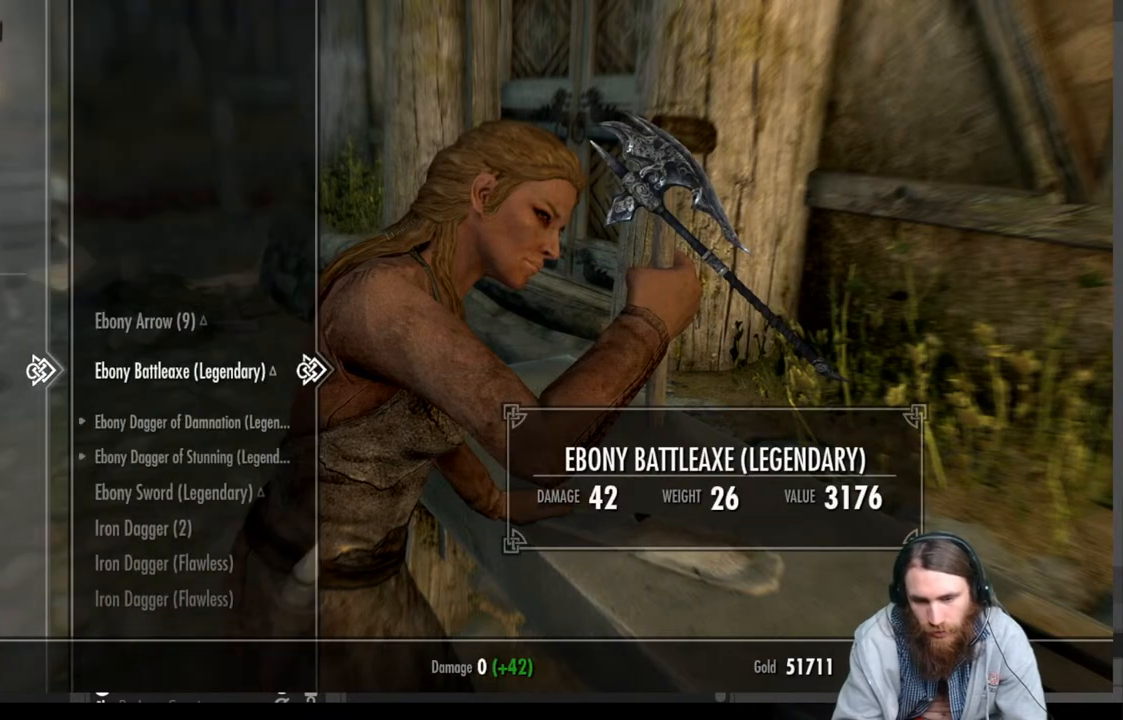
{"buttons": [], "left_stick": "center", "right_stick": "center", "events": []}
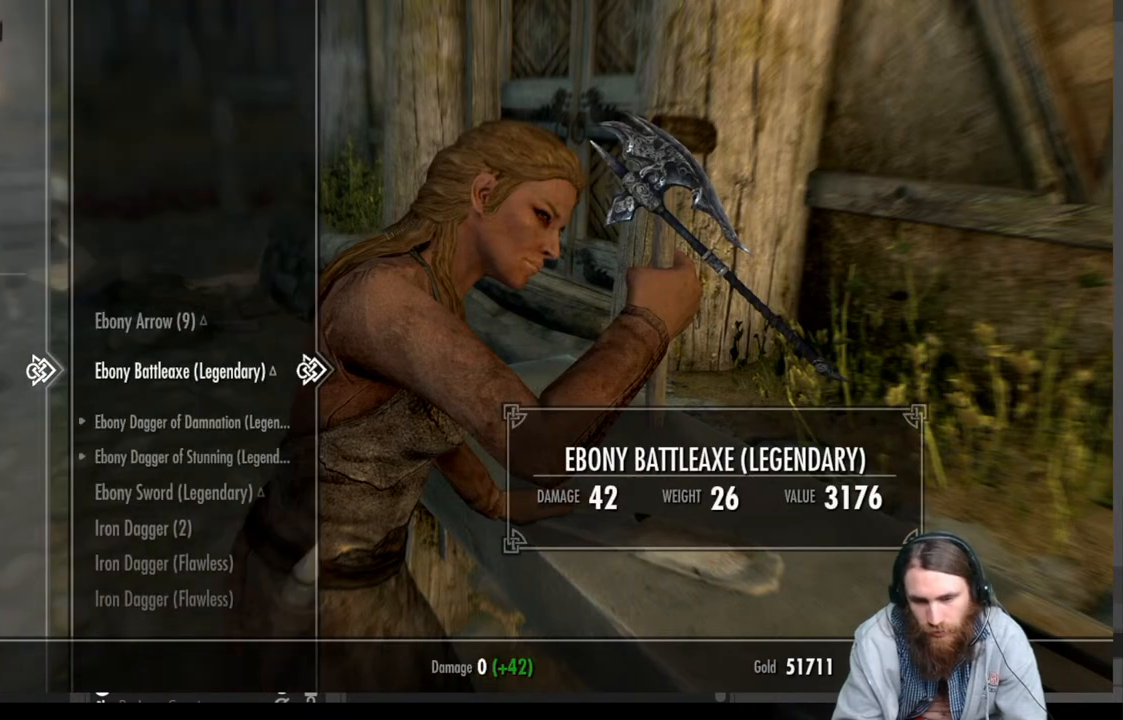
{"buttons": [], "left_stick": "center", "right_stick": "center", "events": []}
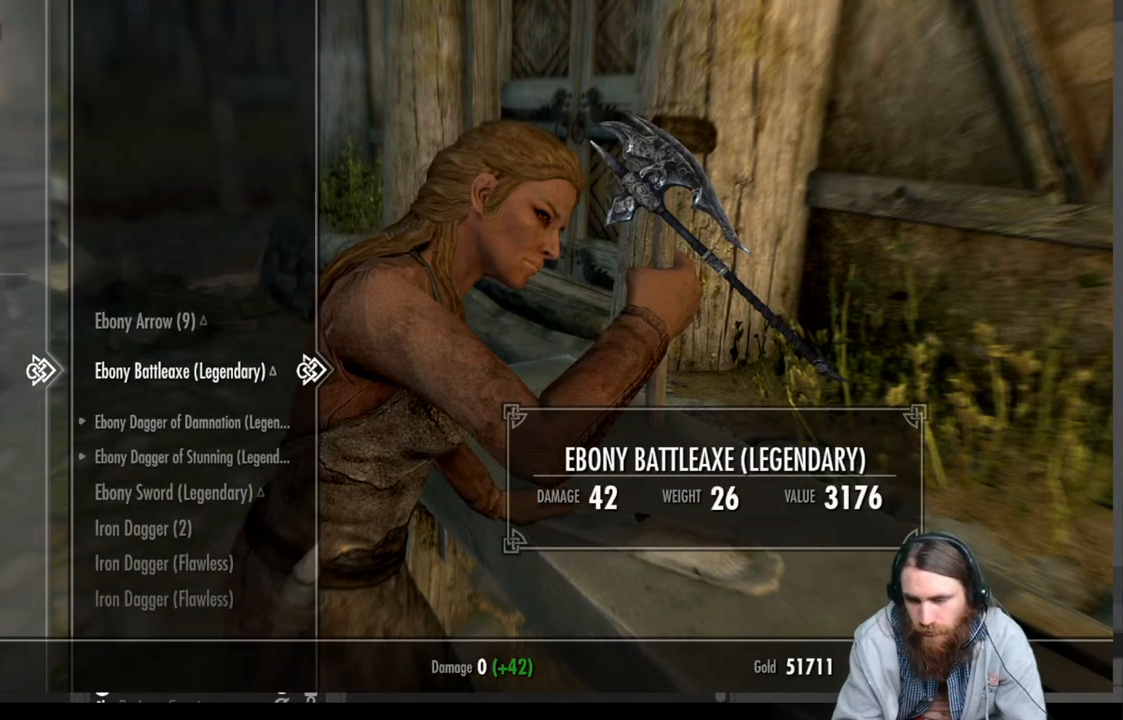
{"buttons": [], "left_stick": "center", "right_stick": "center", "events": []}
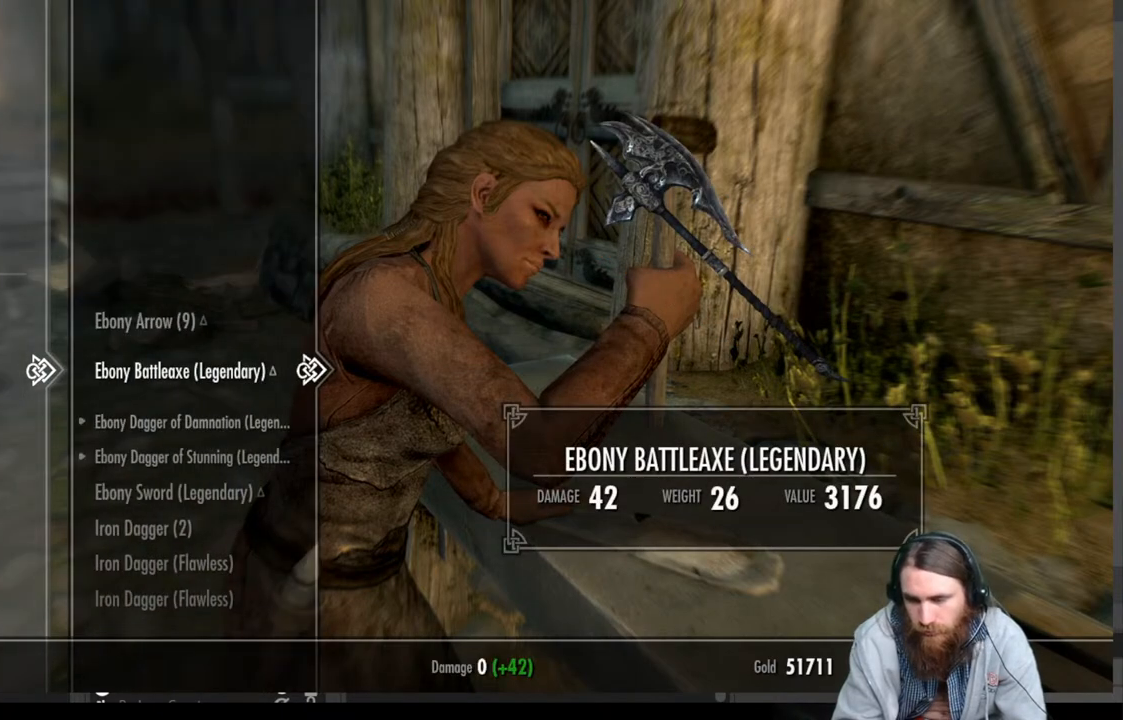
{"buttons": [], "left_stick": "center", "right_stick": "center", "events": [[150, "A", "down"], [367, "A", "up"]]}
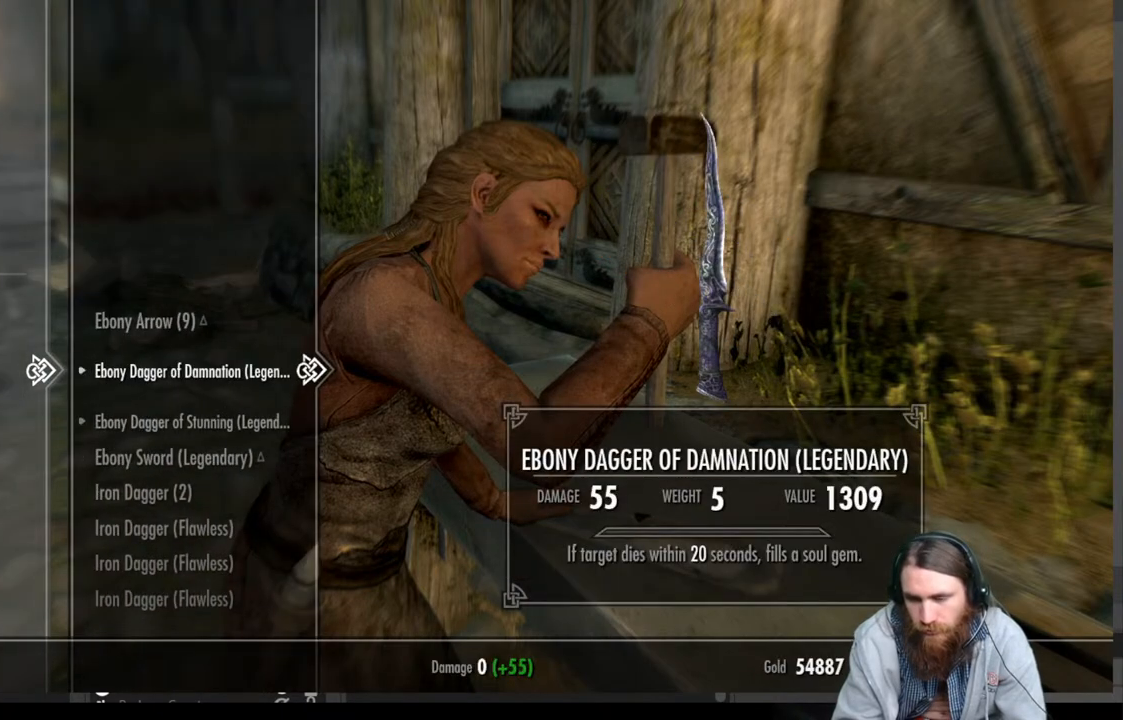
{"buttons": [], "left_stick": "center", "right_stick": "center", "events": []}
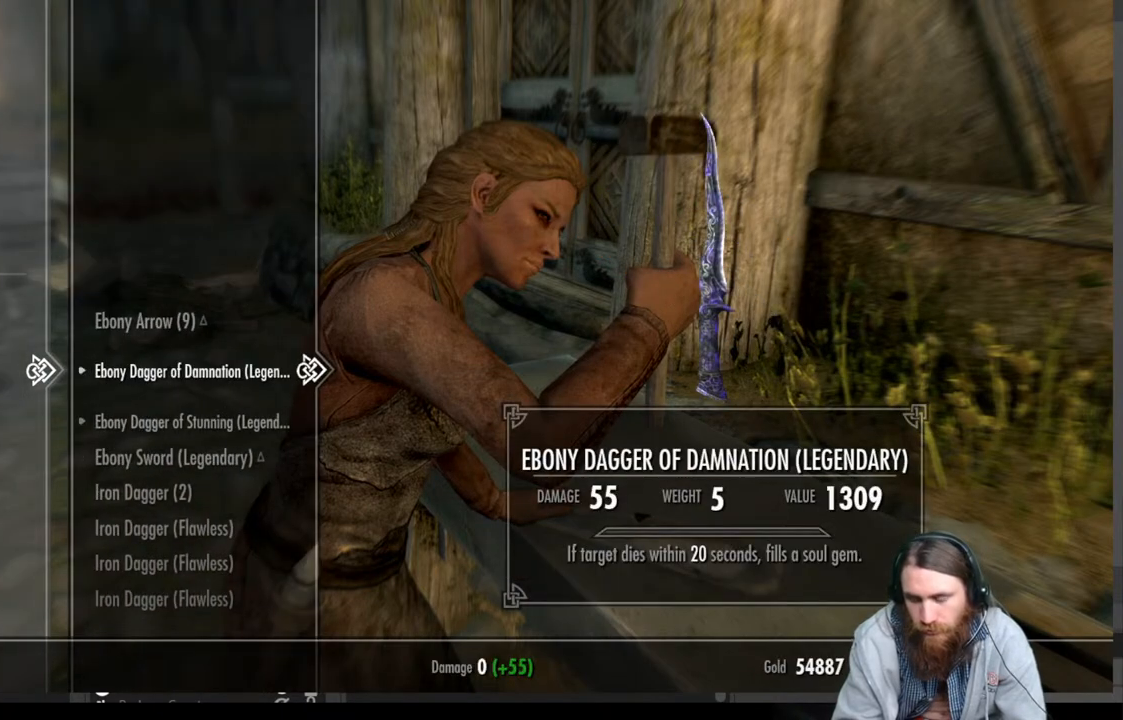
{"buttons": [], "left_stick": "center", "right_stick": "center", "events": []}
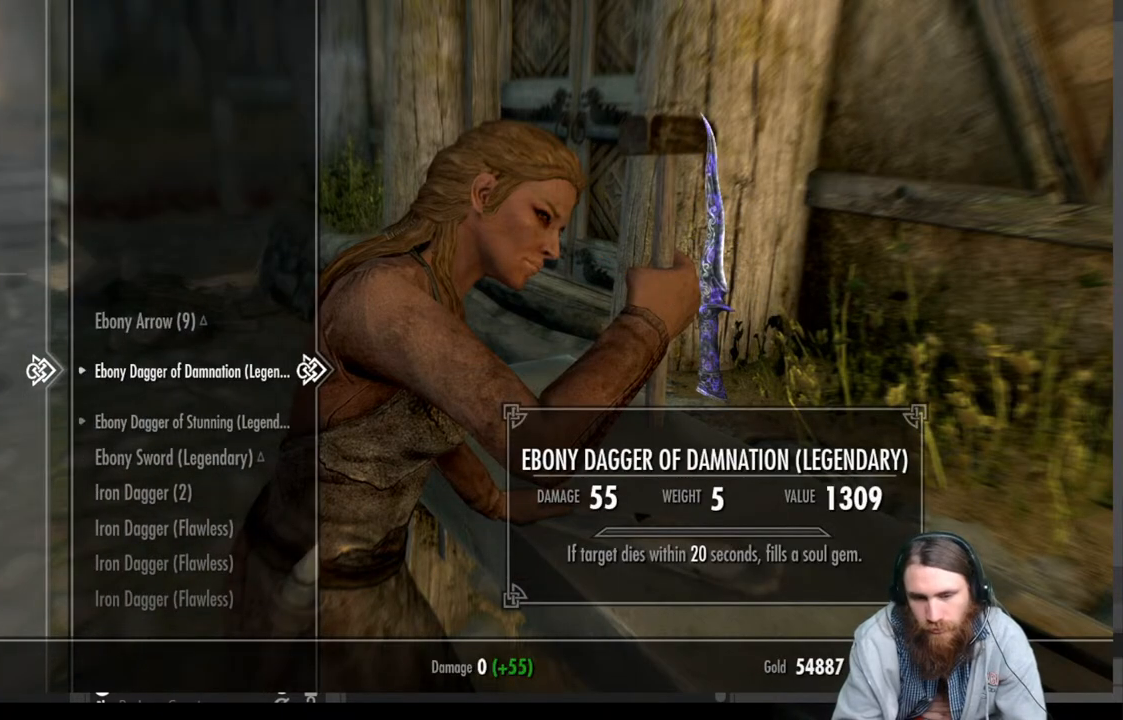
{"buttons": [], "left_stick": "center", "right_stick": "center", "events": []}
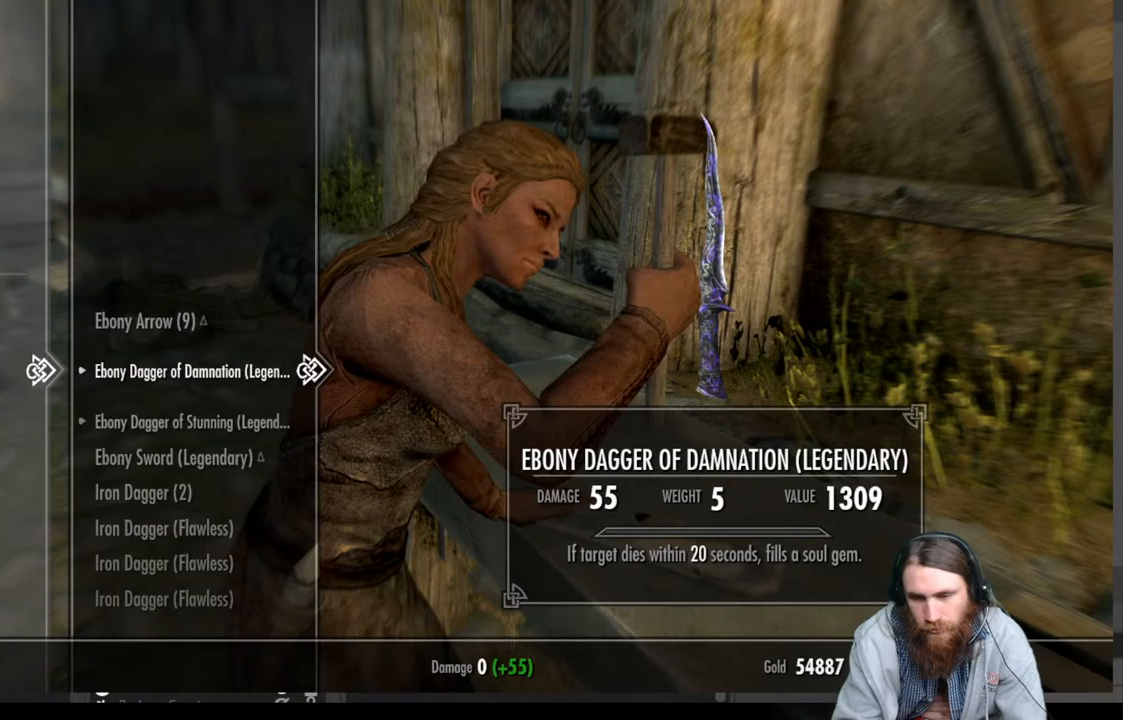
{"buttons": [], "left_stick": "center", "right_stick": "center", "events": []}